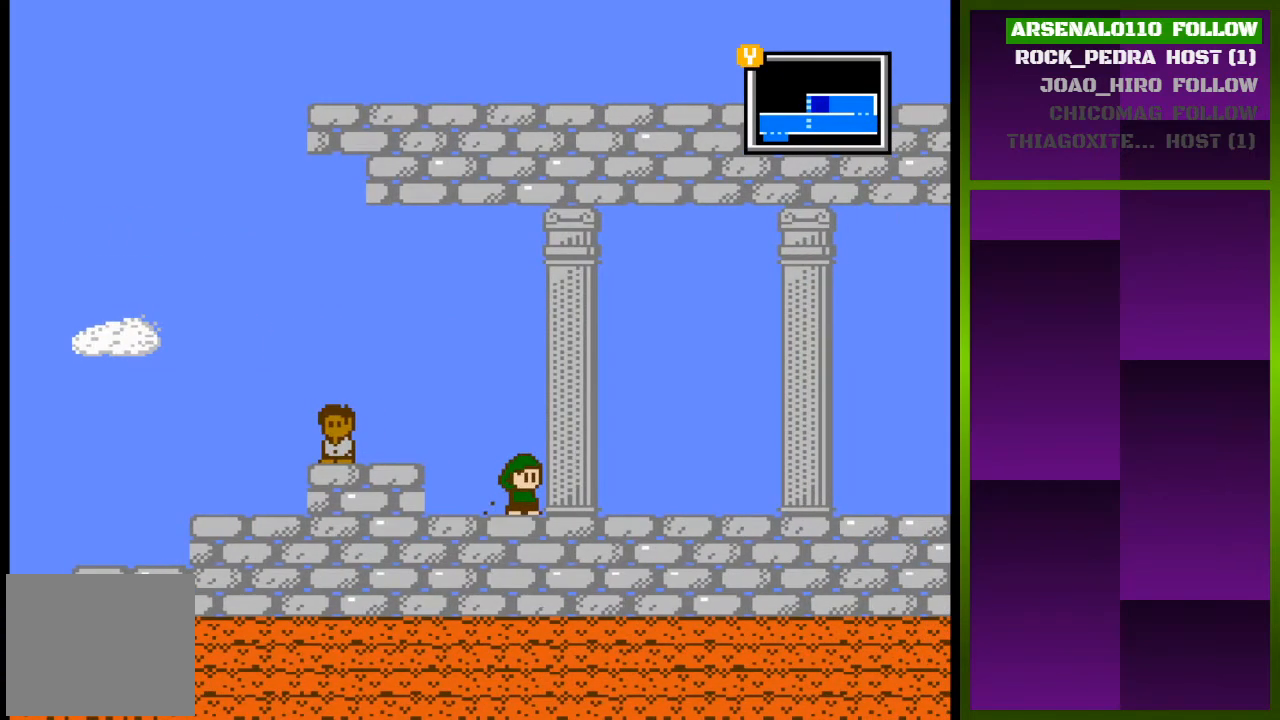
Gameplay with a controller (PlayStation layout); each line is a JSON object with the inputs held at the frame after it. "events" lists button and stick changes between this image and that frame as [ms after this image, input, new state], when the widget could be followed in between. Not read: left_stick right_stick.
{"buttons": ["TRIANGLE"], "events": [[100, "DPAD_RIGHT", "down"], [433, "TRIANGLE", "down"], [467, "DPAD_RIGHT", "up"]]}
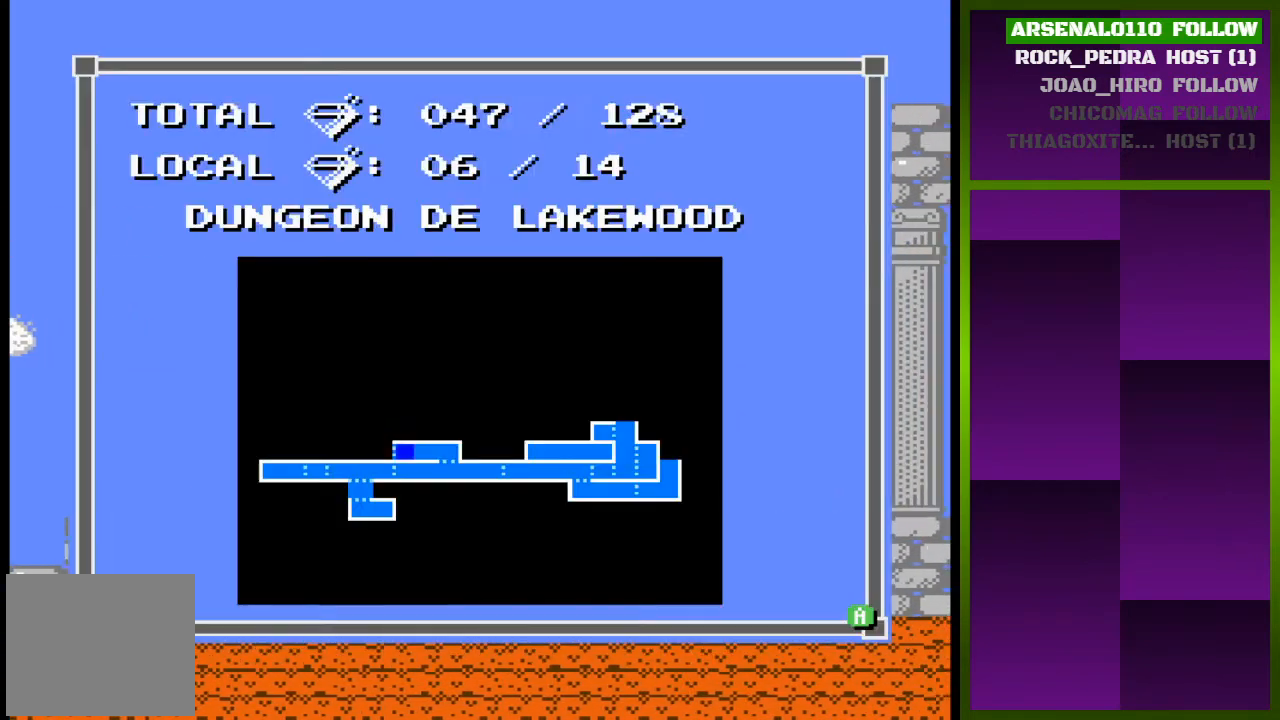
{"buttons": [], "events": [[100, "TRIANGLE", "up"]]}
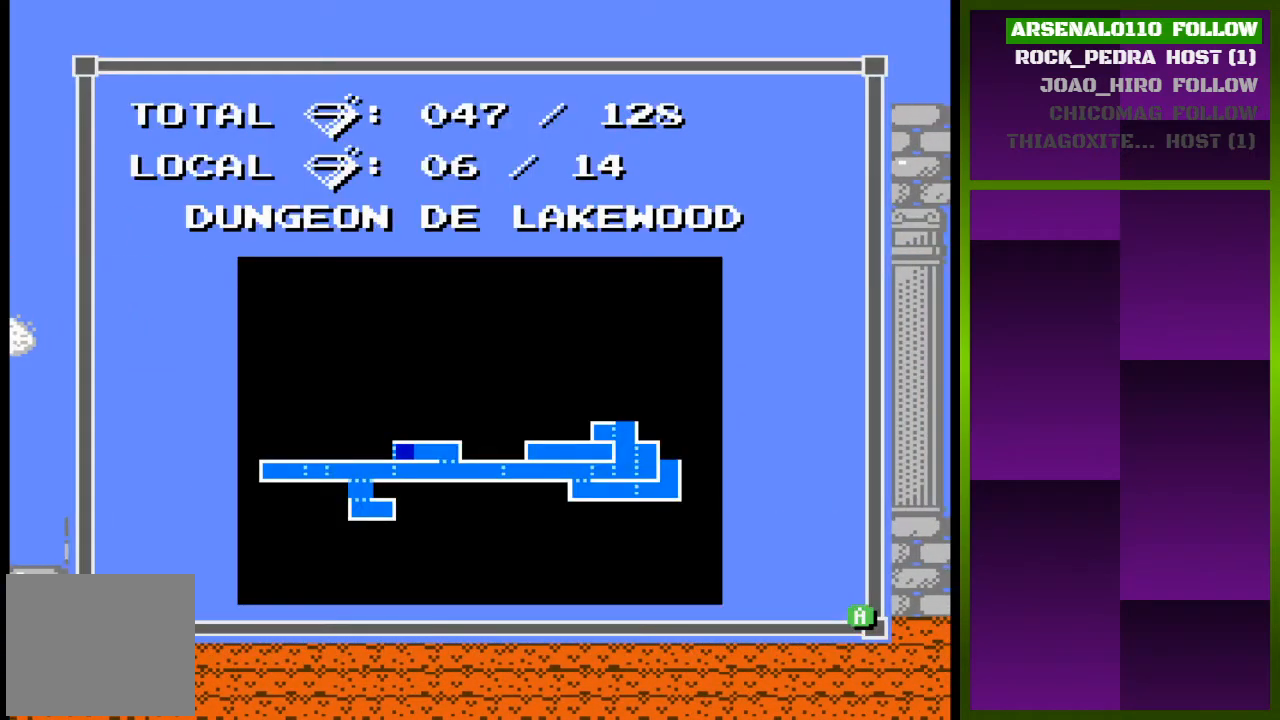
{"buttons": [], "events": []}
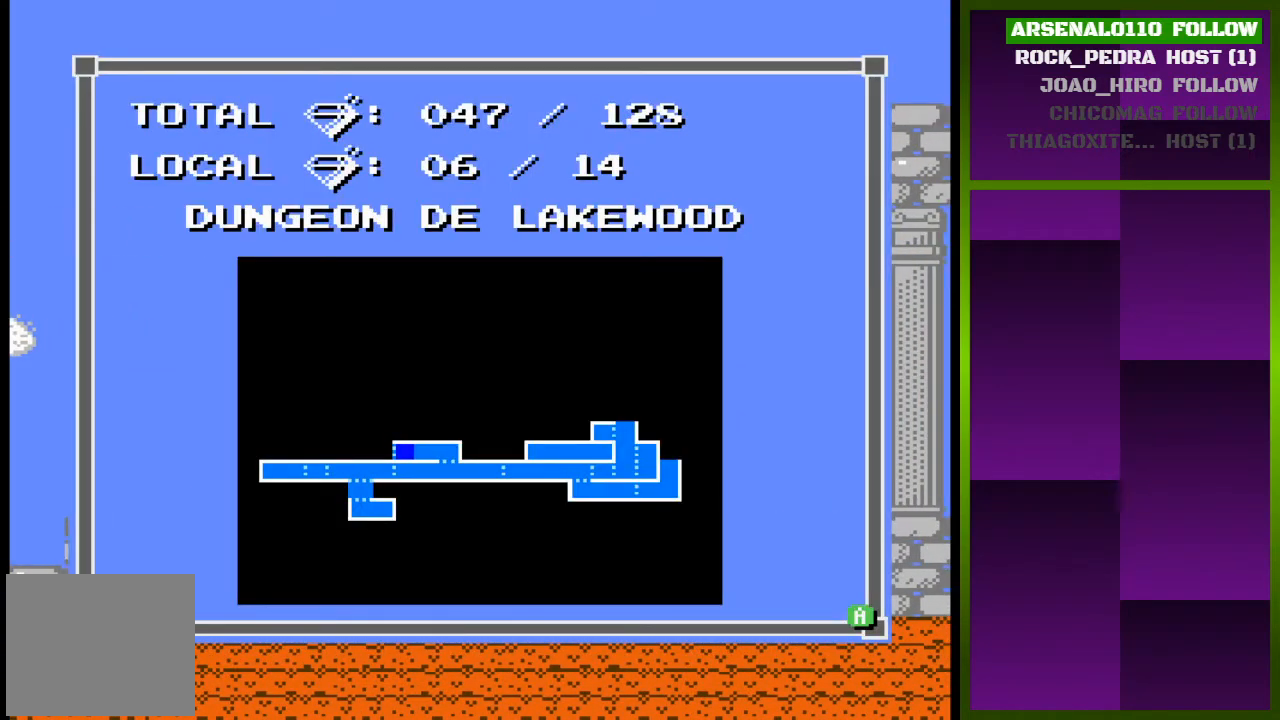
{"buttons": ["DPAD_RIGHT"], "events": [[200, "TRIANGLE", "down"], [267, "DPAD_RIGHT", "down"], [367, "TRIANGLE", "up"]]}
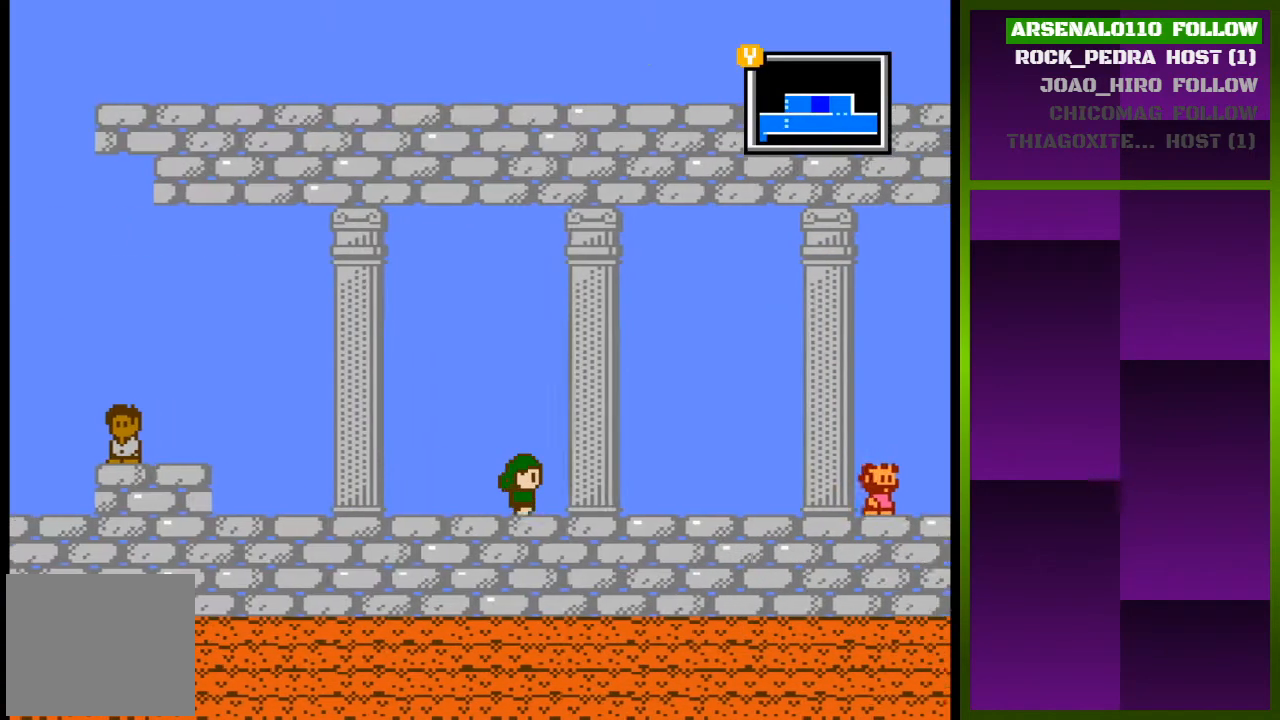
{"buttons": [], "events": [[100, "DPAD_RIGHT", "up"], [100, "TRIANGLE", "down"], [233, "TRIANGLE", "up"]]}
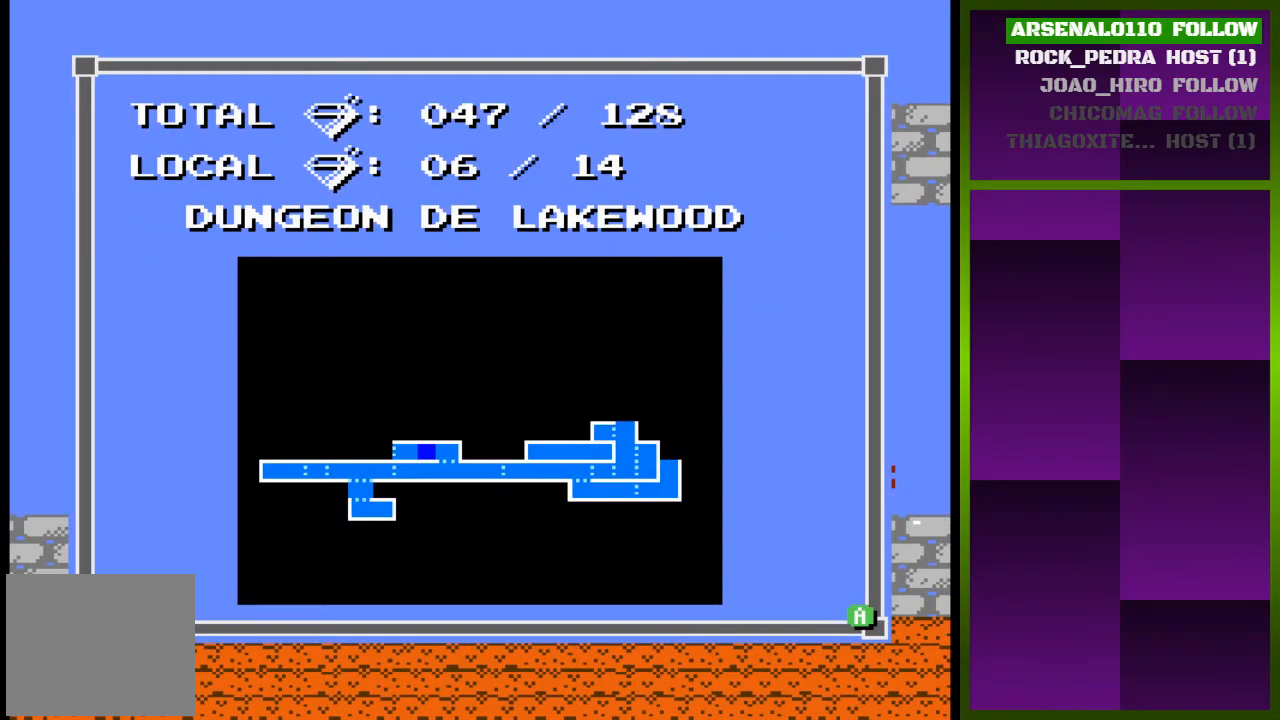
{"buttons": [], "events": []}
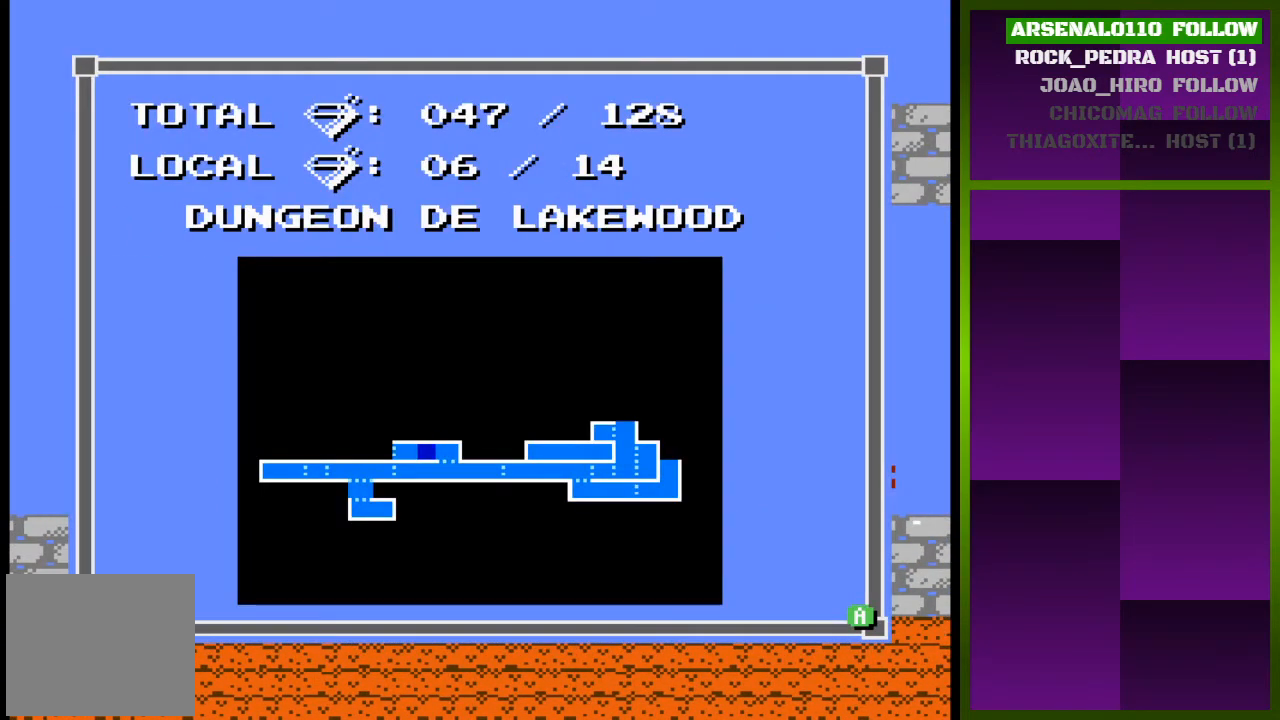
{"buttons": [], "events": []}
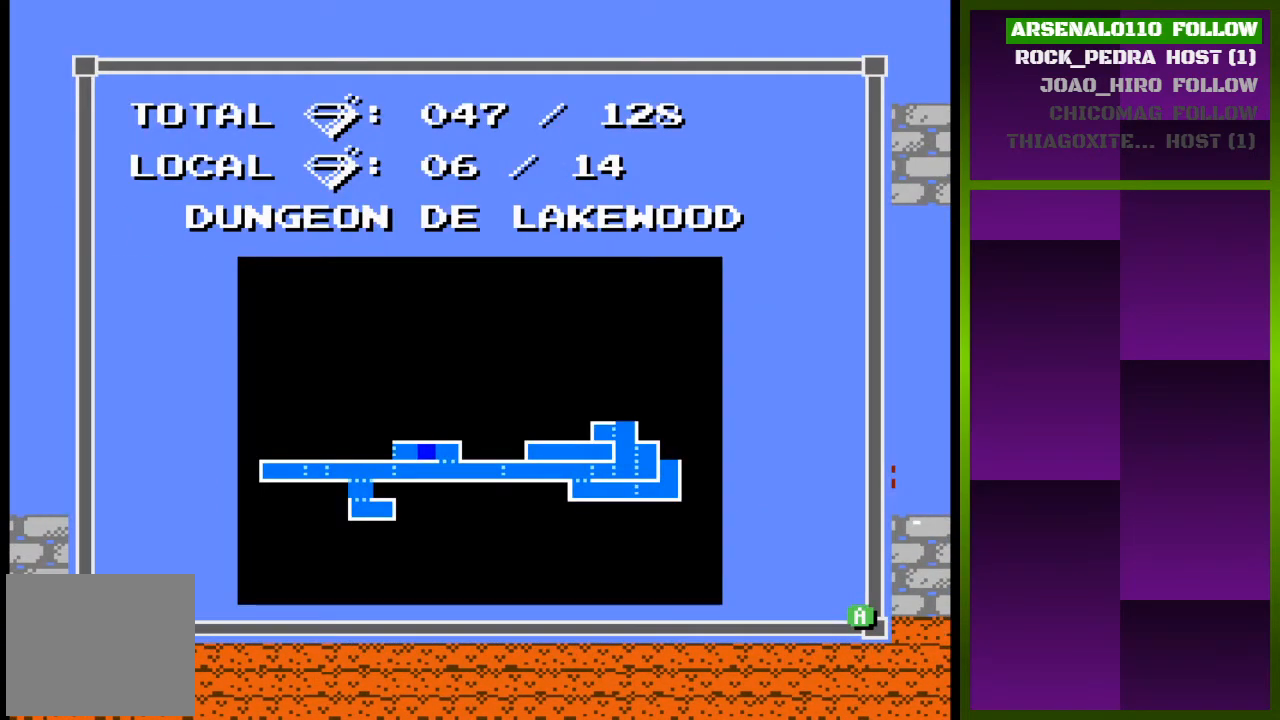
{"buttons": [], "events": []}
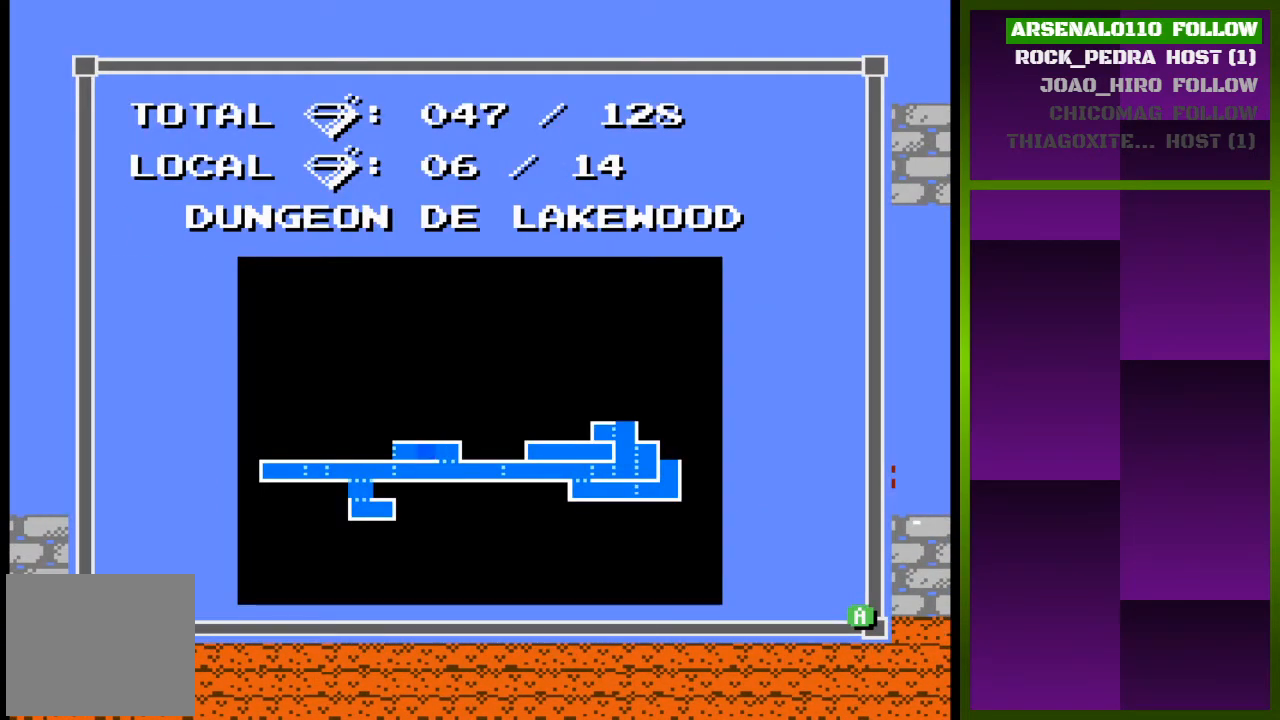
{"buttons": [], "events": []}
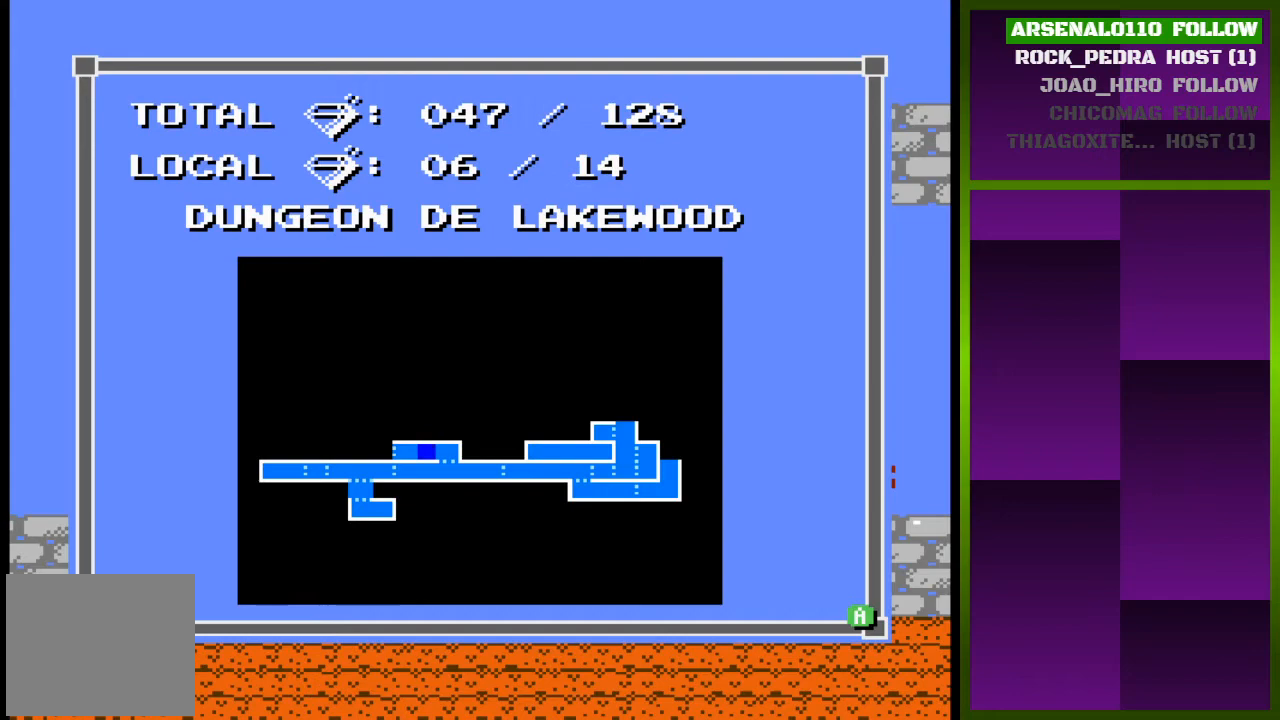
{"buttons": [], "events": []}
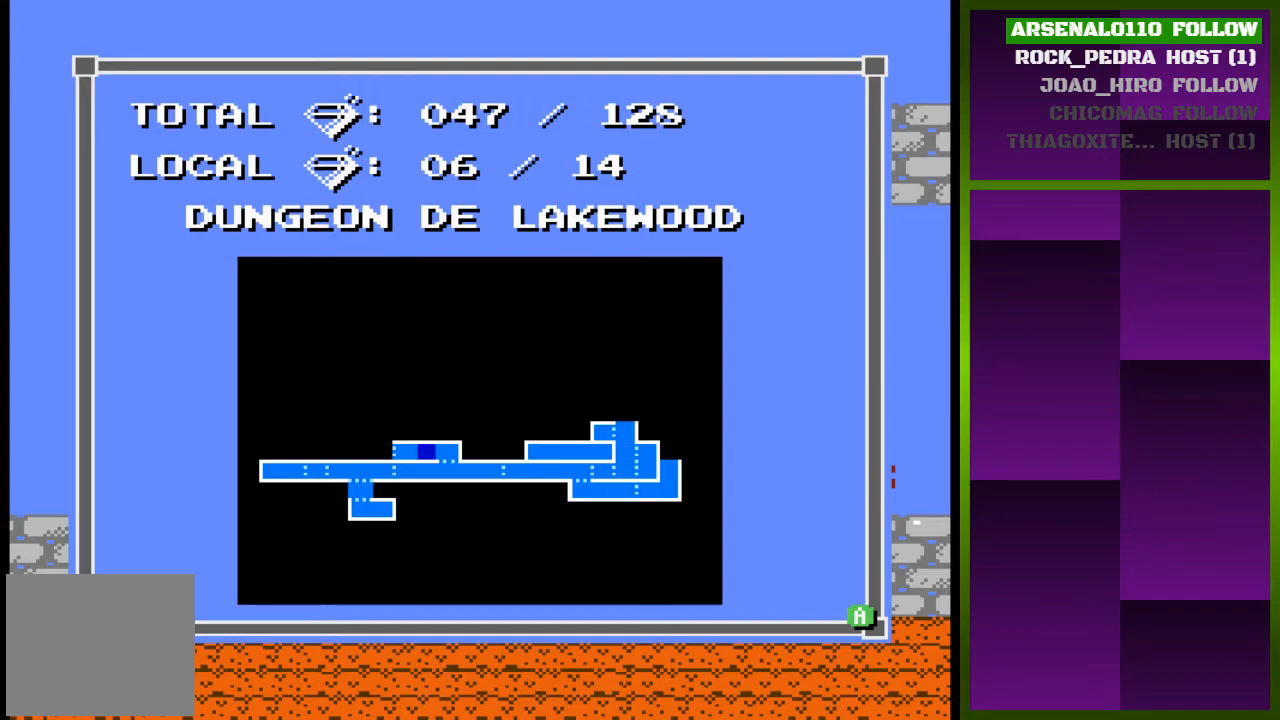
{"buttons": ["DPAD_RIGHT"], "events": [[233, "TRIANGLE", "down"], [433, "DPAD_RIGHT", "down"], [433, "TRIANGLE", "up"]]}
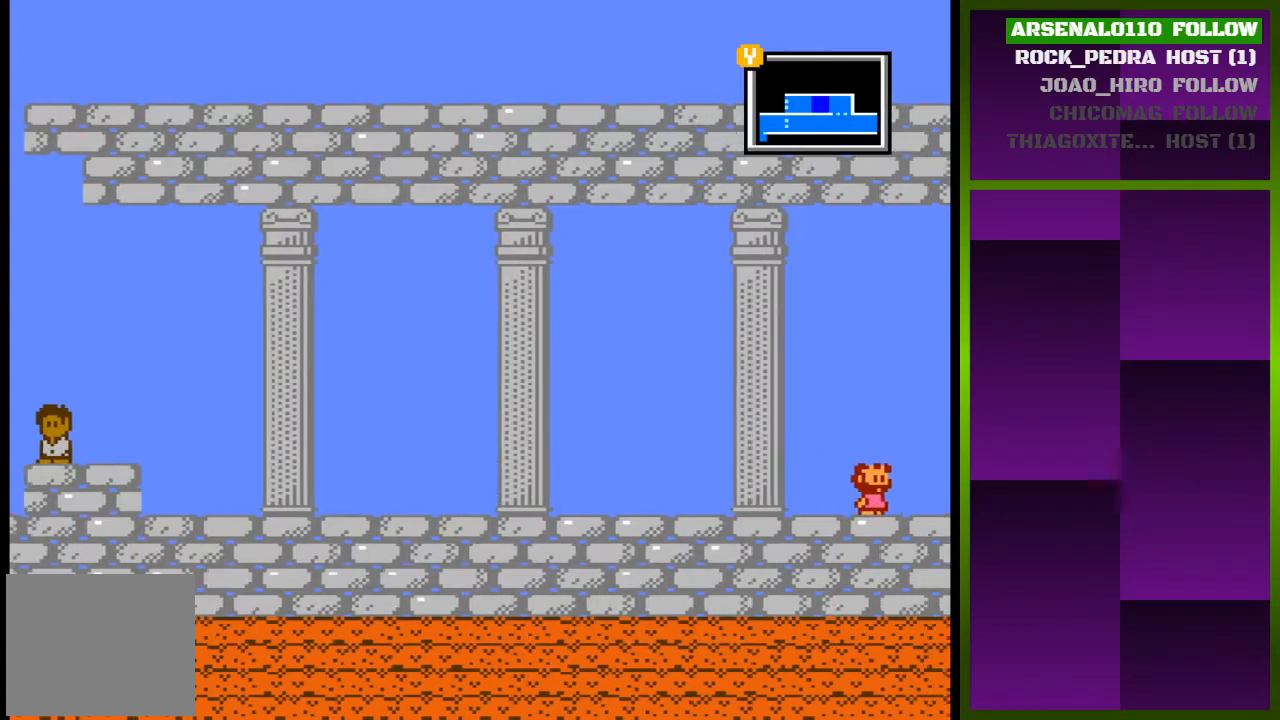
{"buttons": ["DPAD_RIGHT"], "events": [[133, "CROSS", "down"], [333, "CROSS", "up"]]}
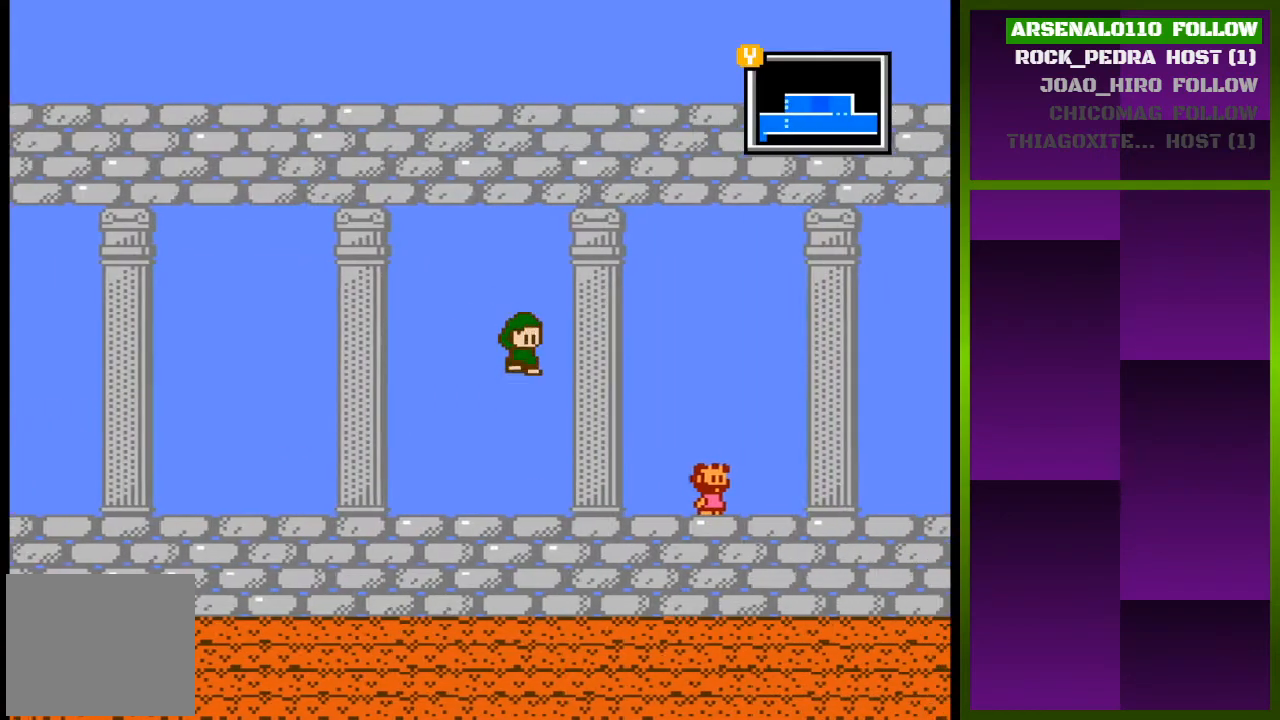
{"buttons": ["DPAD_RIGHT"], "events": [[333, "CROSS", "down"], [500, "CROSS", "up"]]}
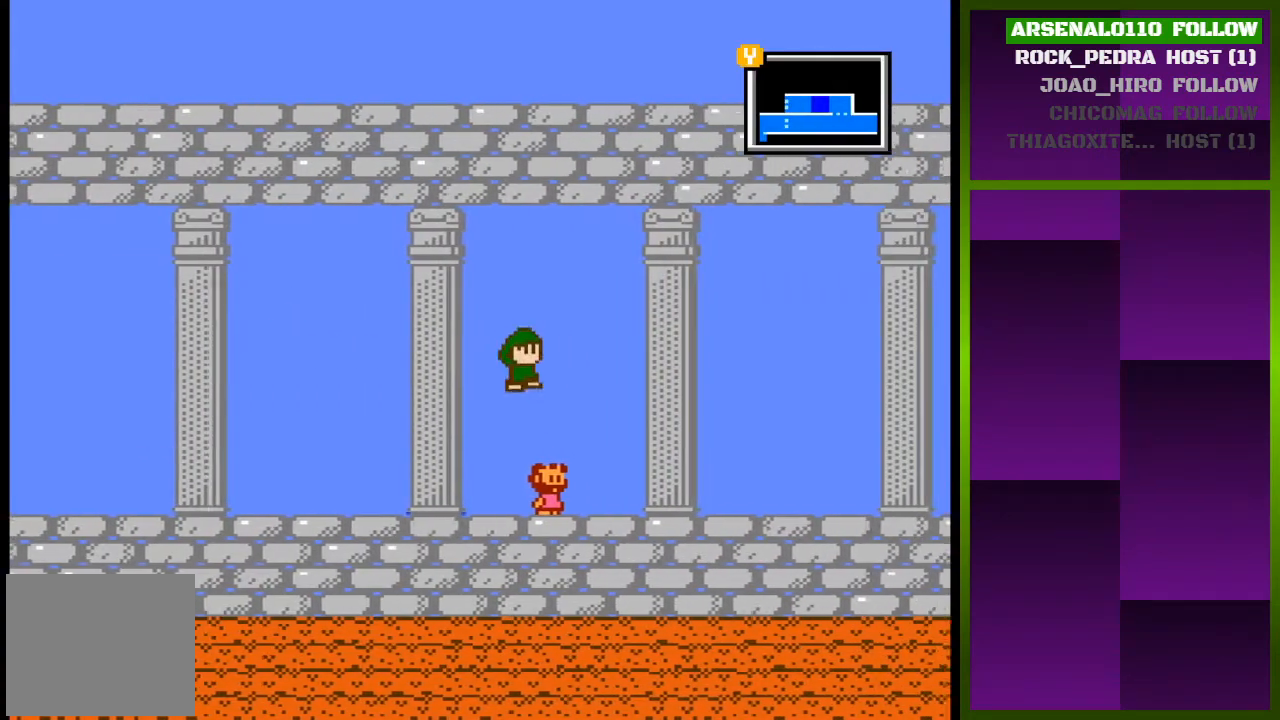
{"buttons": ["CROSS", "DPAD_RIGHT"], "events": [[467, "CROSS", "down"]]}
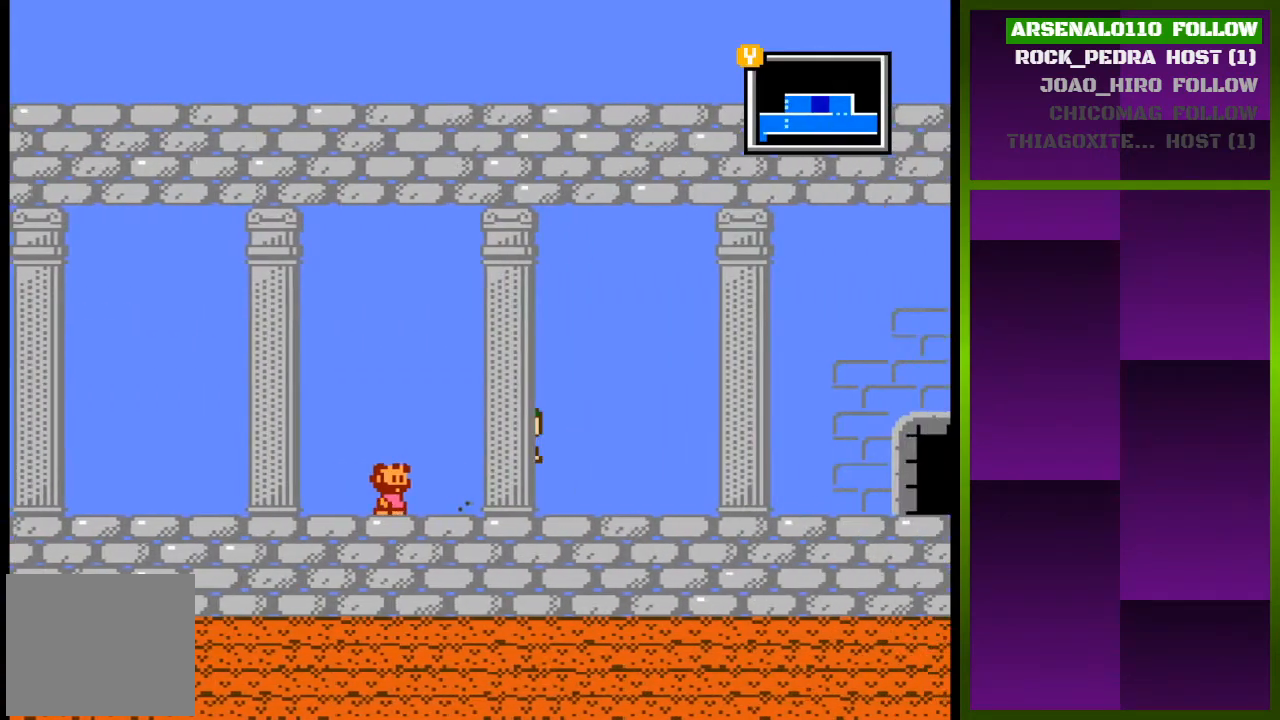
{"buttons": ["CROSS", "DPAD_RIGHT"], "events": [[67, "CROSS", "up"], [500, "CROSS", "down"]]}
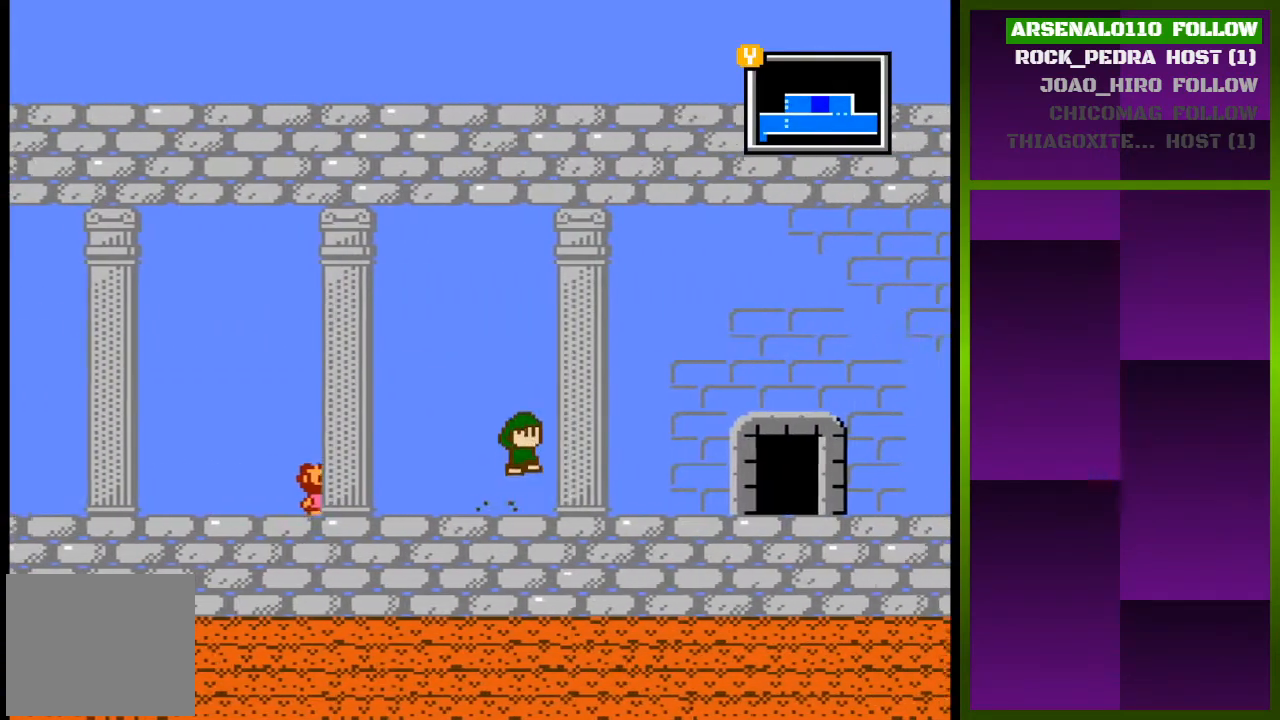
{"buttons": ["DPAD_RIGHT"], "events": [[67, "CROSS", "up"]]}
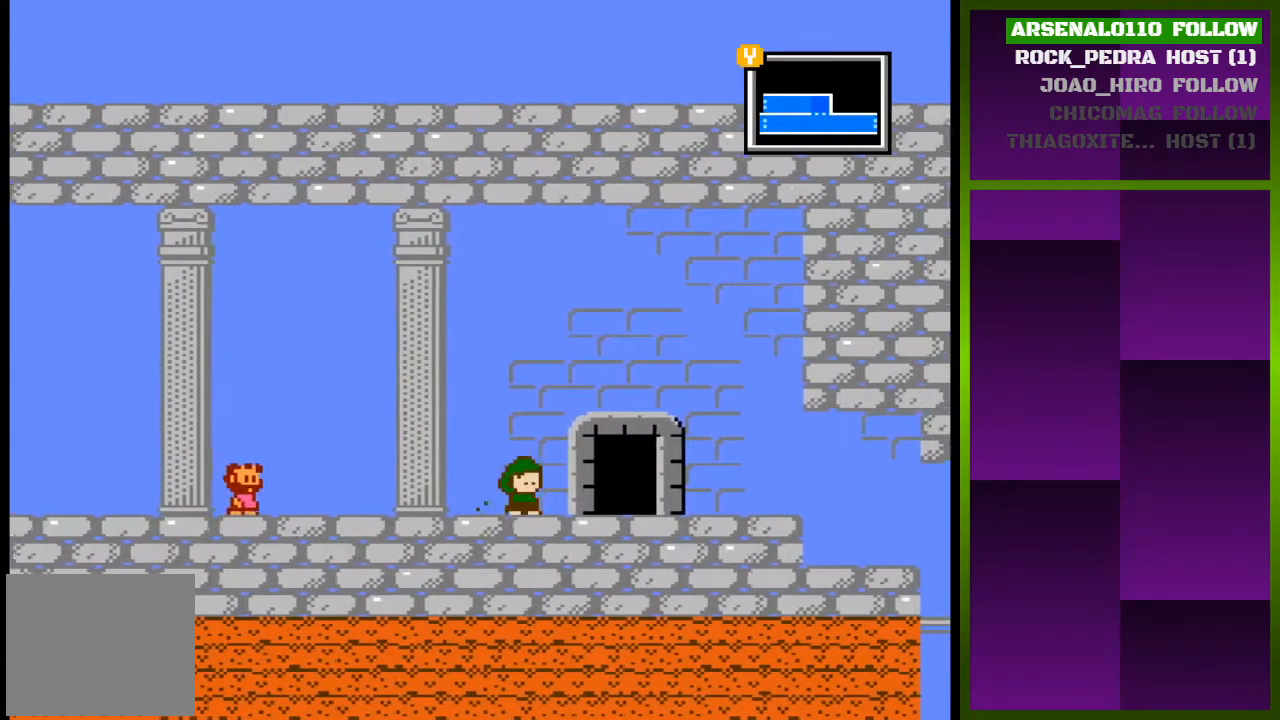
{"buttons": ["DPAD_UP"], "events": [[333, "DPAD_RIGHT", "up"], [400, "DPAD_UP", "down"]]}
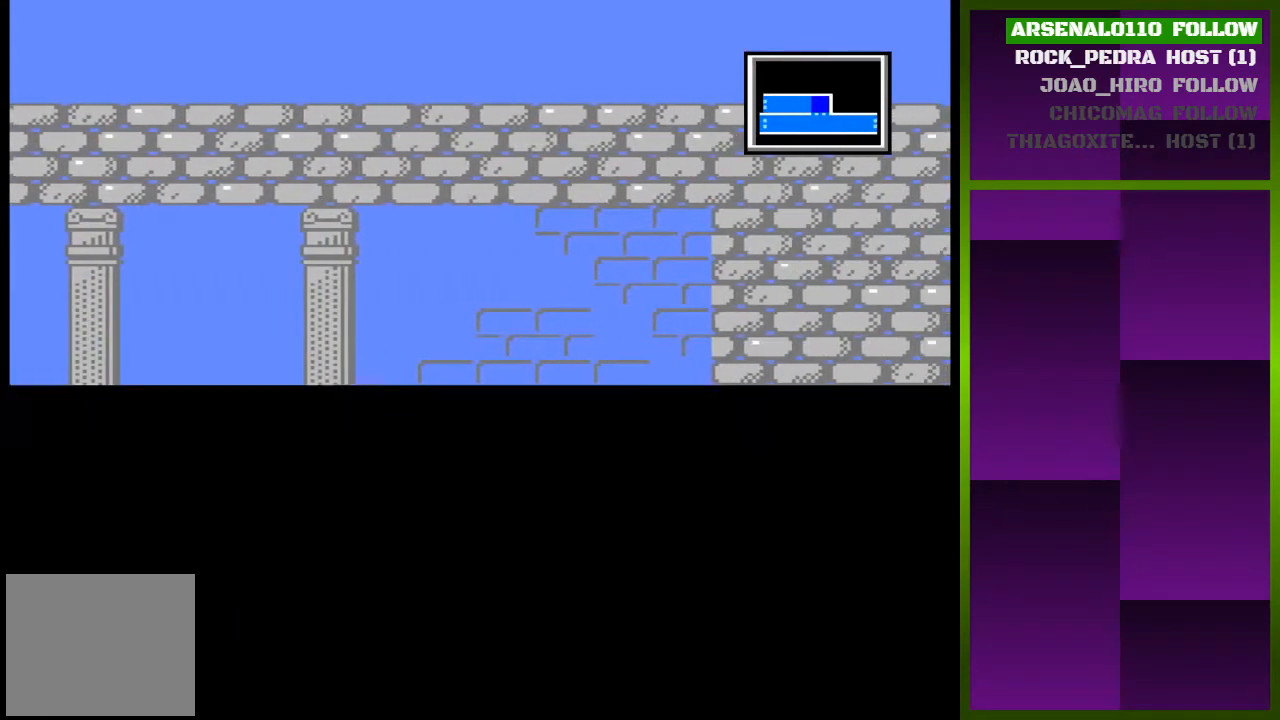
{"buttons": [], "events": [[67, "DPAD_UP", "up"]]}
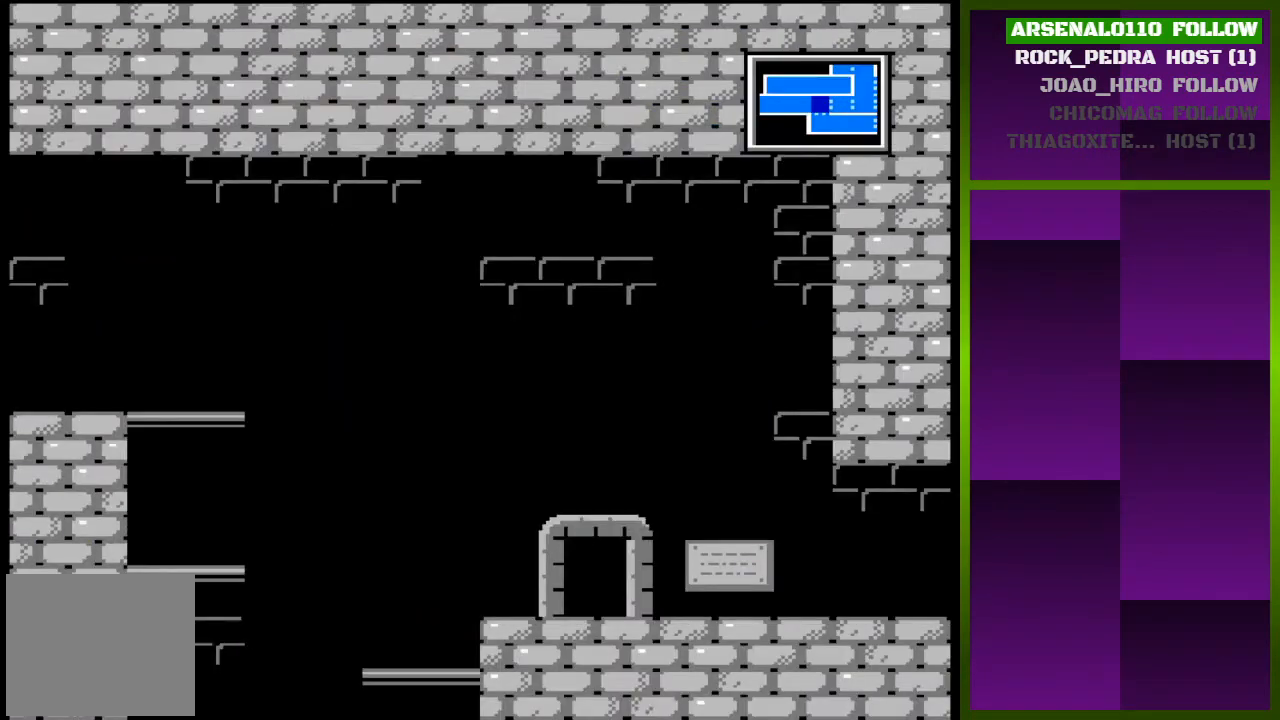
{"buttons": [], "events": [[33, "DPAD_RIGHT", "down"], [500, "DPAD_RIGHT", "up"]]}
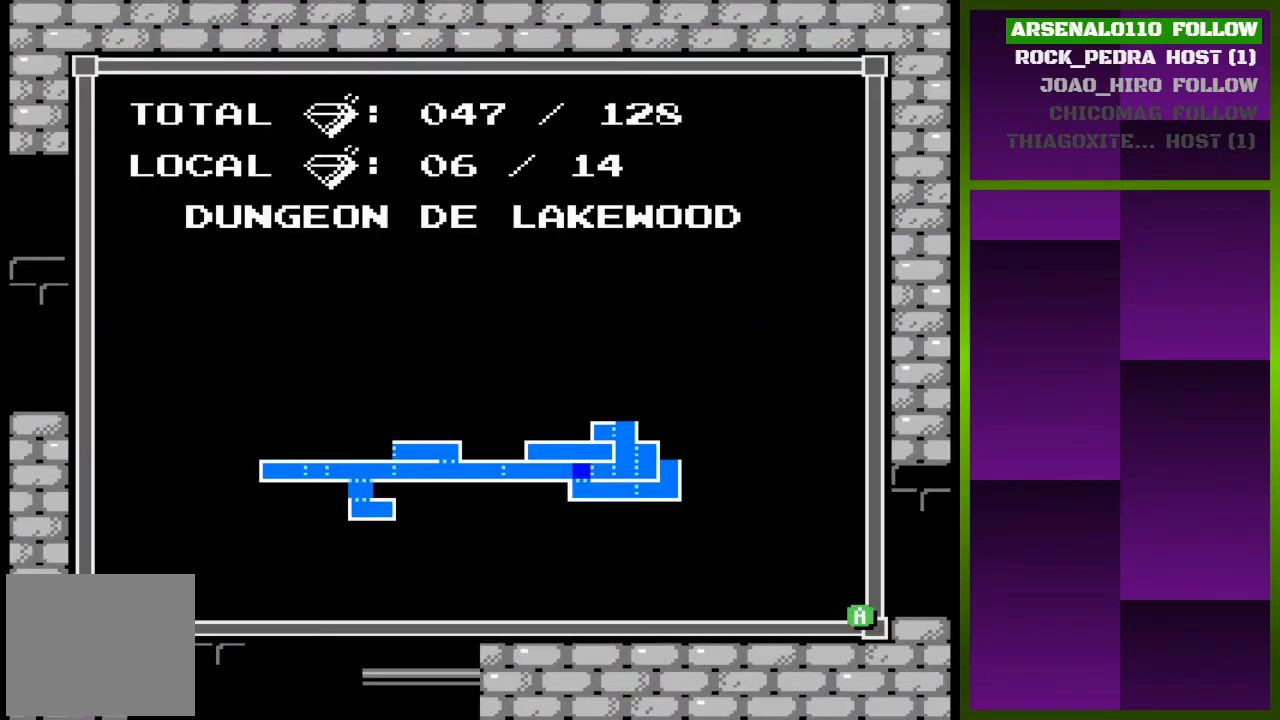
{"buttons": [], "events": [[33, "TRIANGLE", "down"], [167, "TRIANGLE", "up"]]}
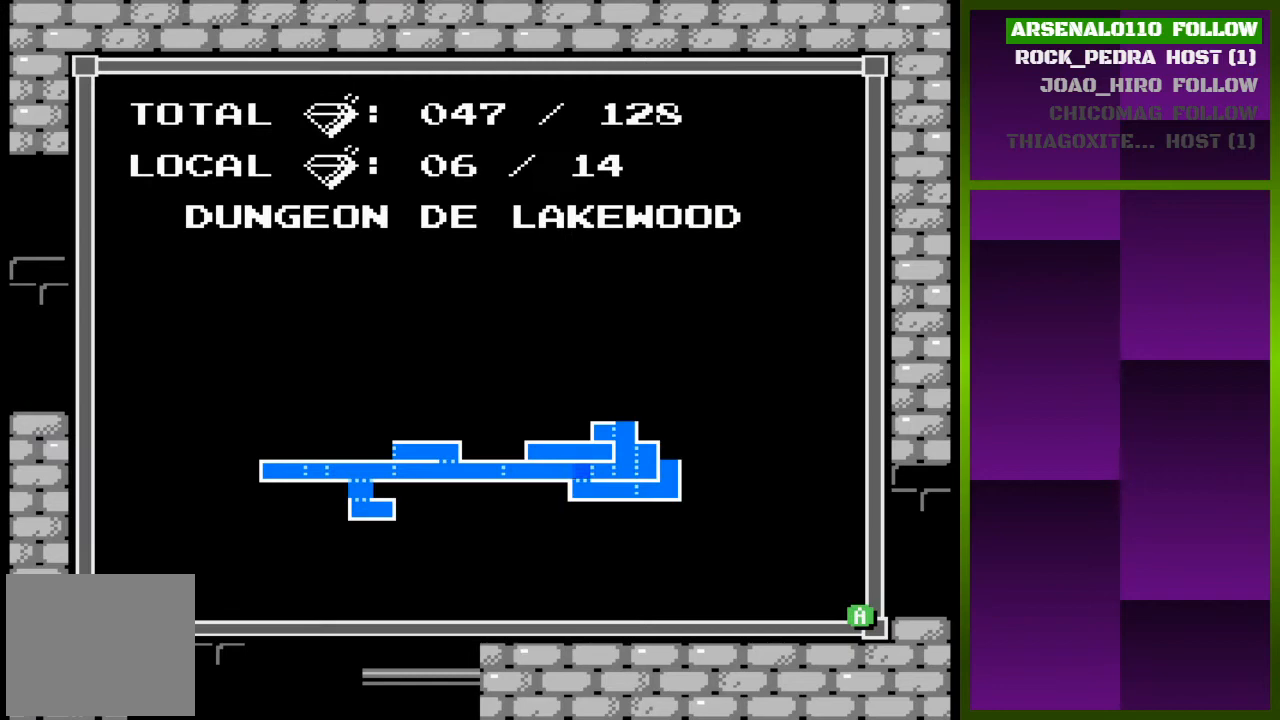
{"buttons": ["DPAD_RIGHT"], "events": [[300, "TRIANGLE", "down"], [333, "DPAD_RIGHT", "down"], [467, "TRIANGLE", "up"]]}
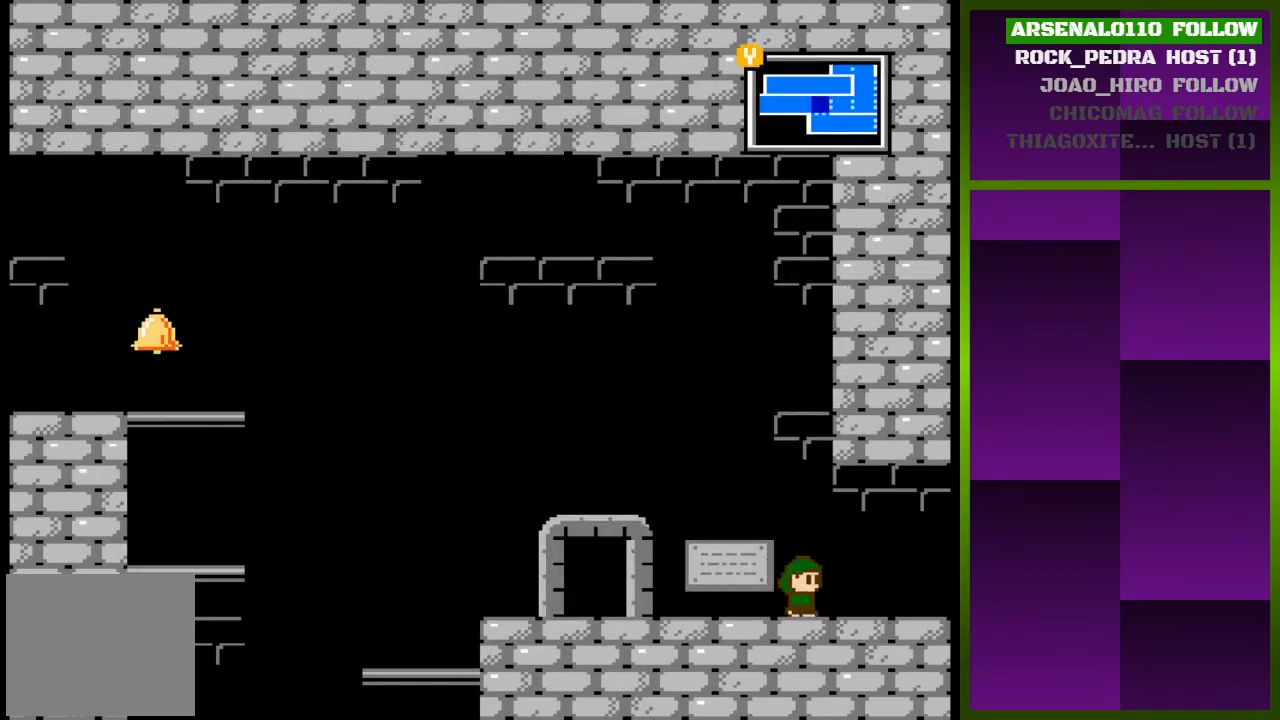
{"buttons": ["DPAD_RIGHT"], "events": []}
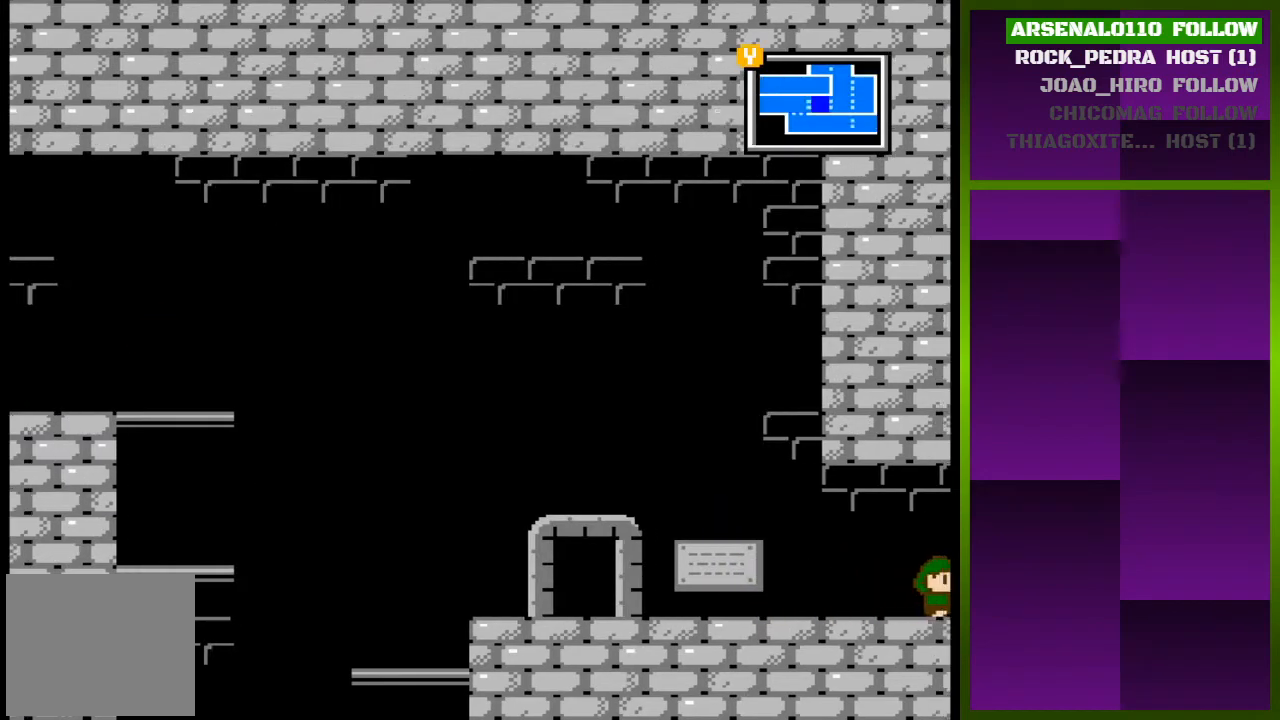
{"buttons": [], "events": [[333, "DPAD_RIGHT", "up"]]}
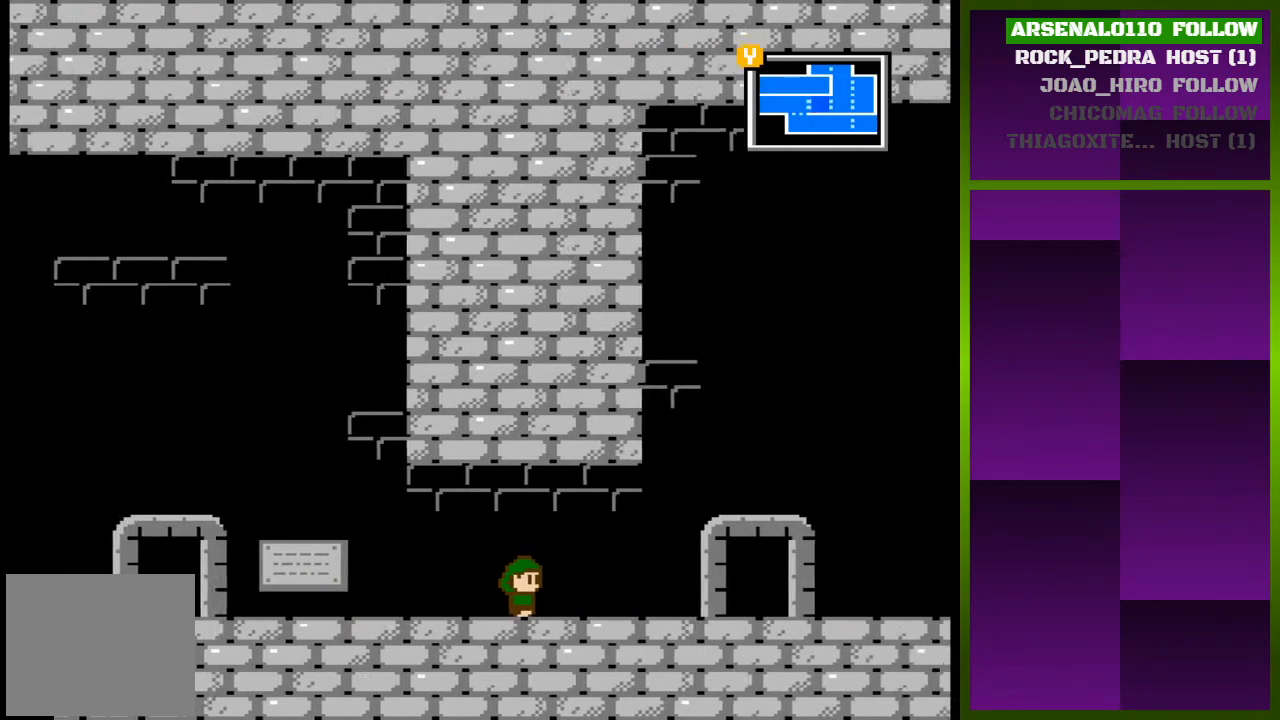
{"buttons": ["DPAD_RIGHT"], "events": [[300, "DPAD_RIGHT", "down"]]}
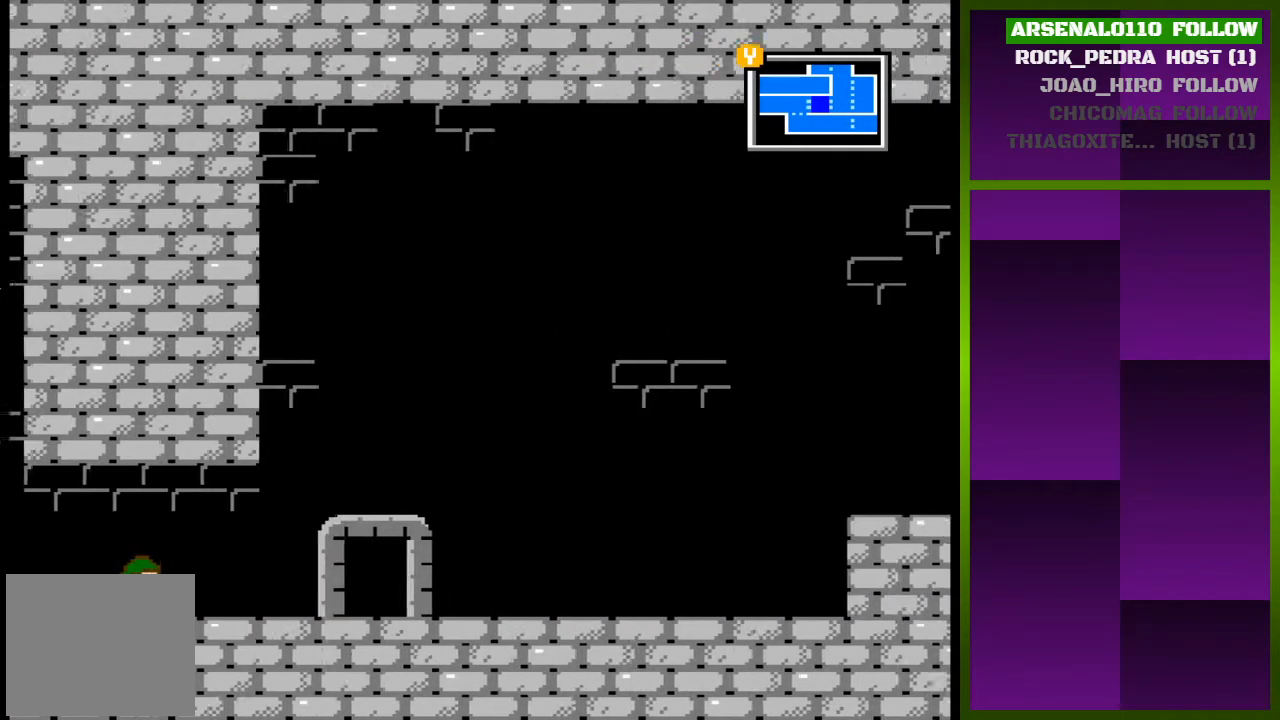
{"buttons": ["DPAD_RIGHT"], "events": []}
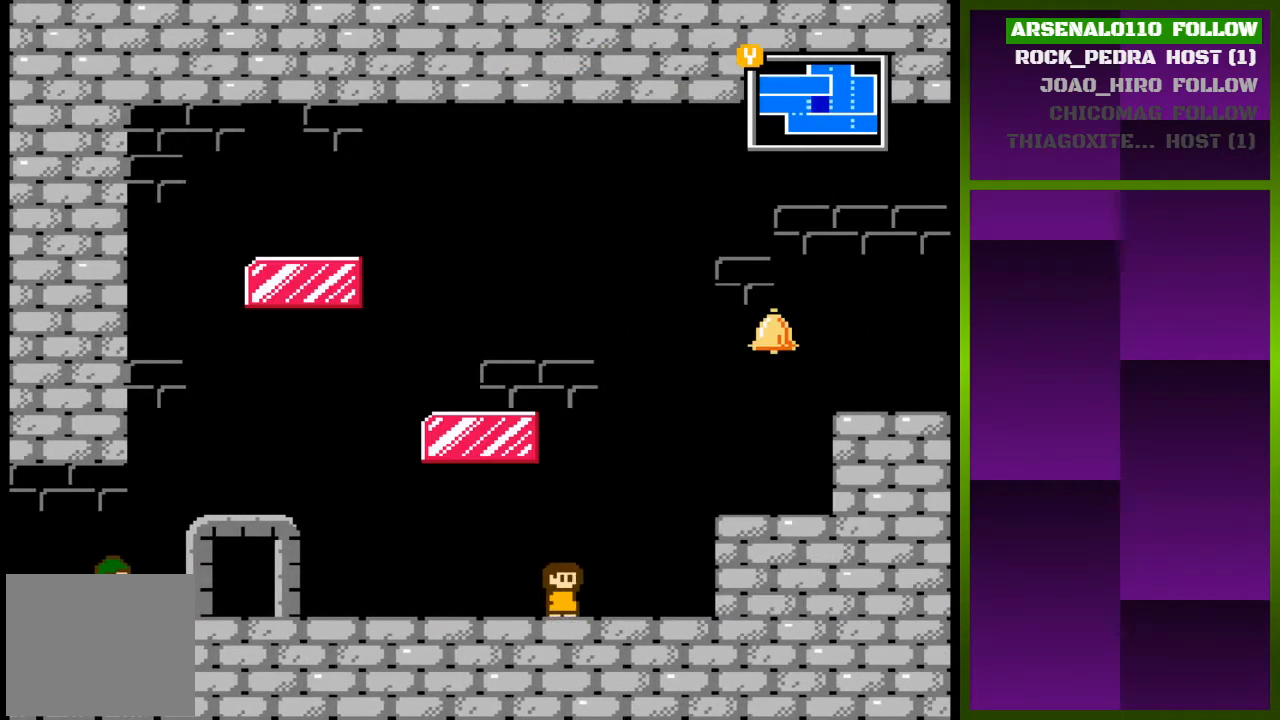
{"buttons": ["CROSS", "DPAD_RIGHT"], "events": [[433, "CROSS", "down"]]}
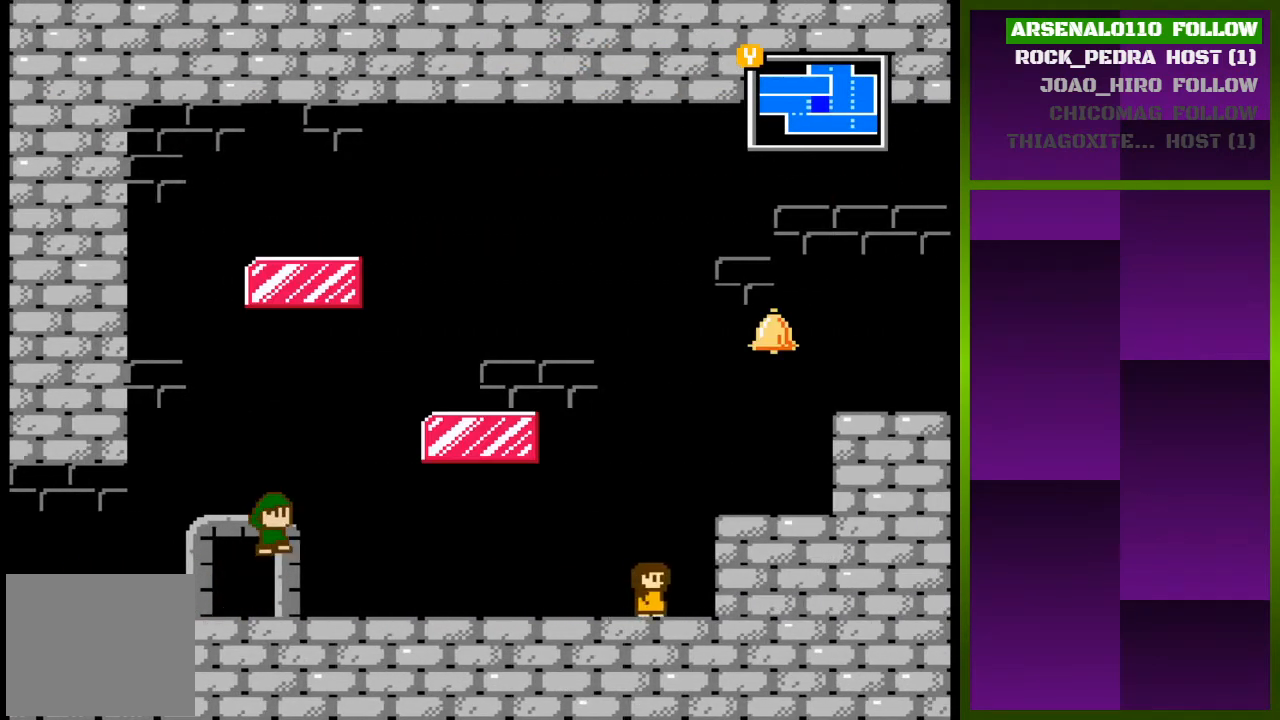
{"buttons": ["DPAD_RIGHT"], "events": [[133, "CROSS", "up"], [233, "CROSS", "down"], [433, "CROSS", "up"]]}
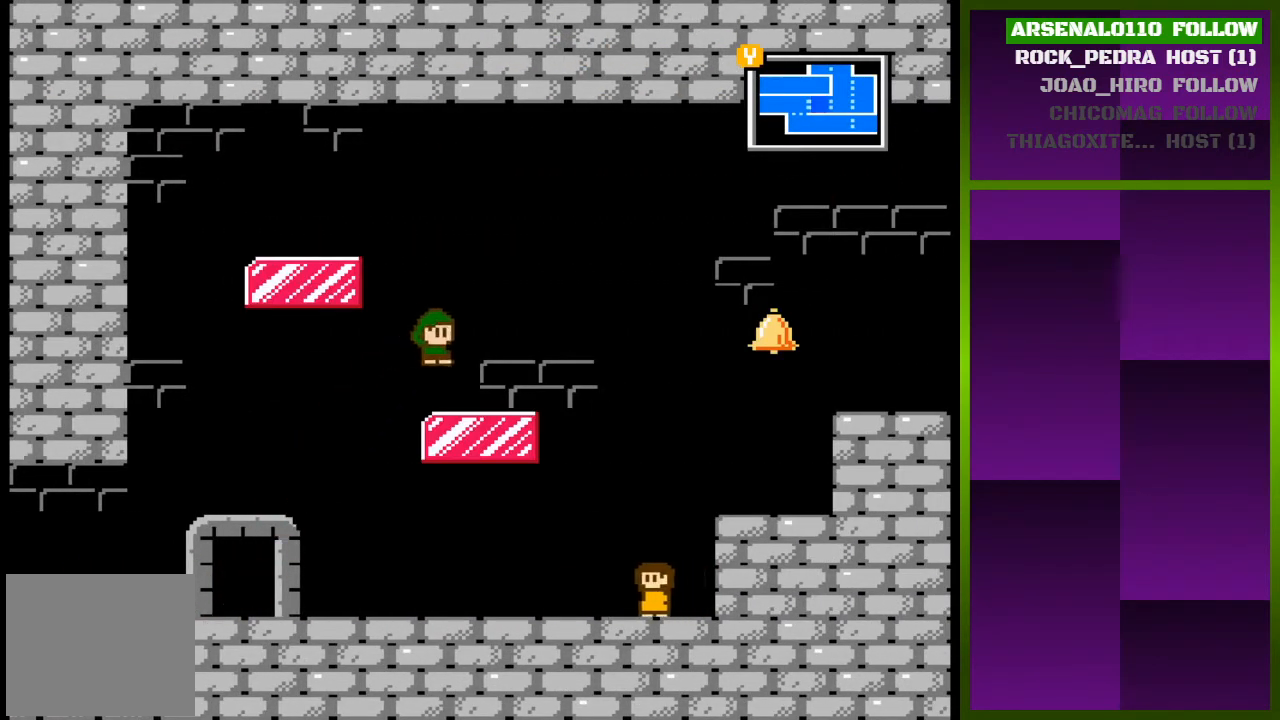
{"buttons": ["CROSS", "DPAD_RIGHT"], "events": [[333, "CROSS", "down"]]}
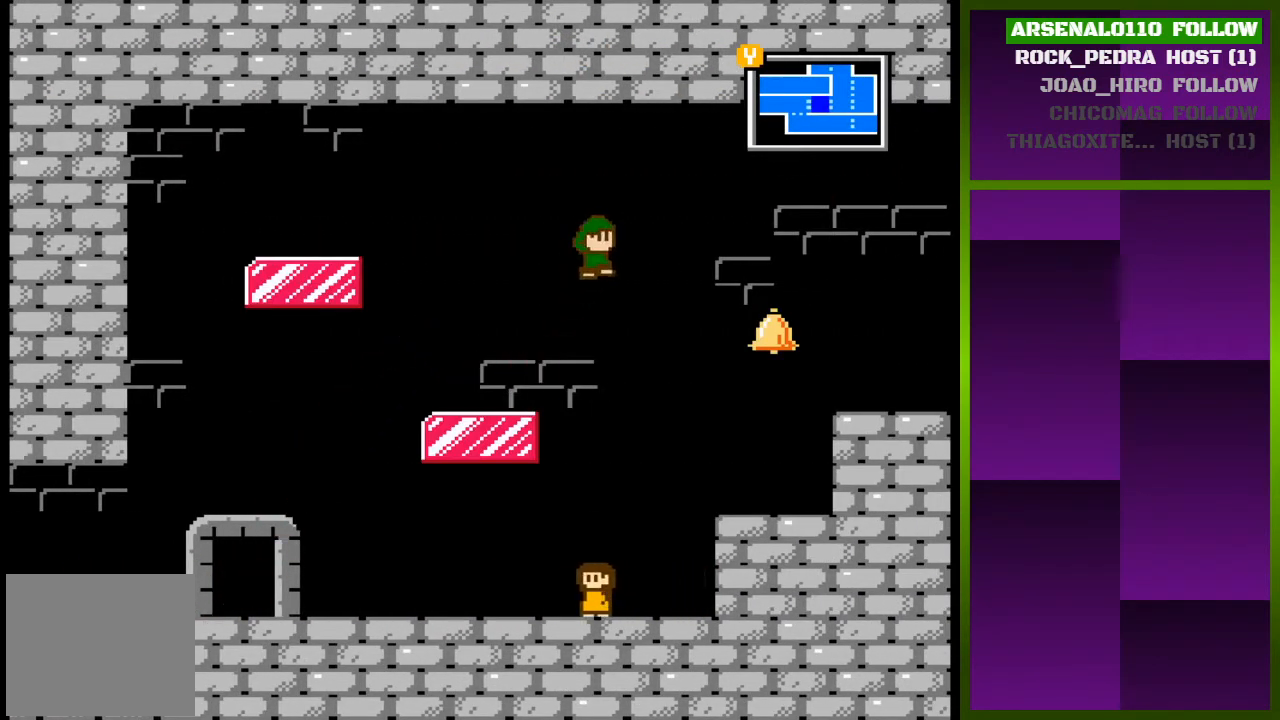
{"buttons": [], "events": [[267, "CROSS", "up"], [500, "DPAD_RIGHT", "up"]]}